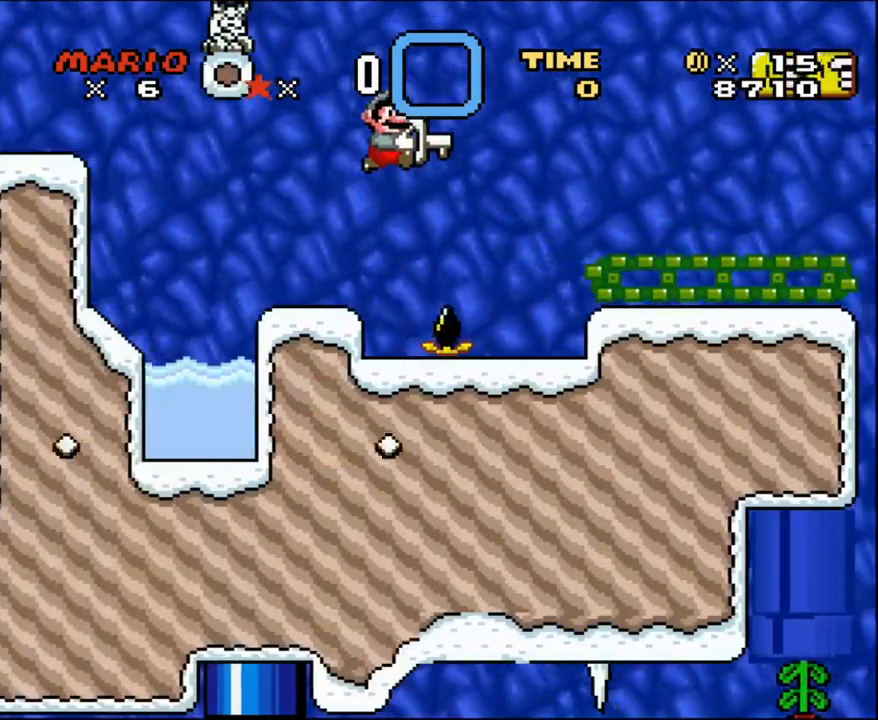
Gameplay with a controller (Nintendo layout); each line is a JSON object with the inputs held at the frame after it. "events" lists button and stick changes between this image and that frame as [ms after this image, input, new state], when the widget could be followed in between. Not read: L3 R3 SELECT.
{"buttons": ["Y", "DPAD_RIGHT"], "events": [[450, "B", "up"]]}
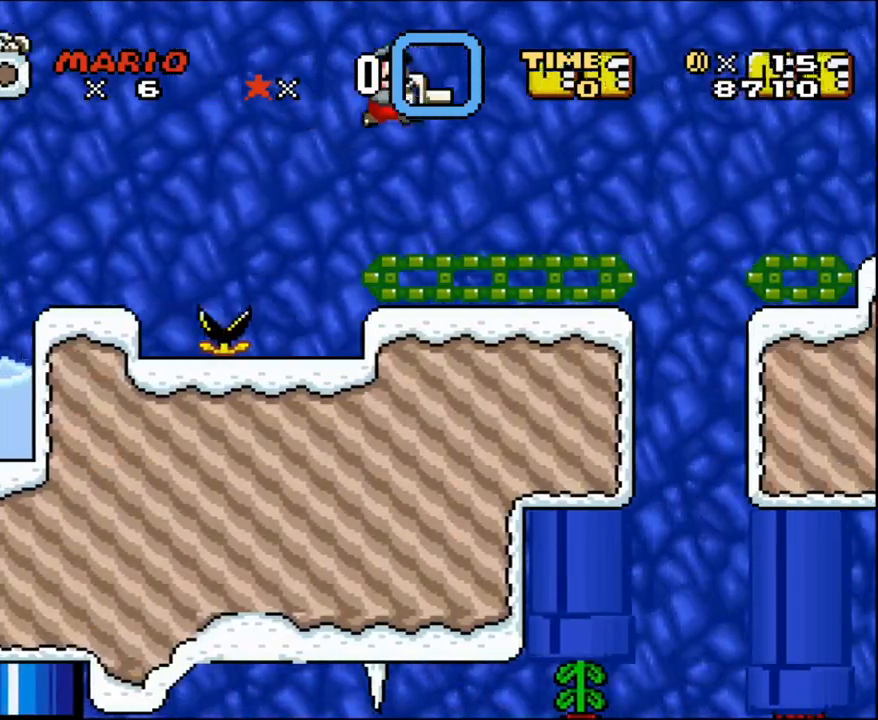
{"buttons": ["Y", "DPAD_DOWN", "DPAD_RIGHT"], "events": [[433, "DPAD_DOWN", "down"]]}
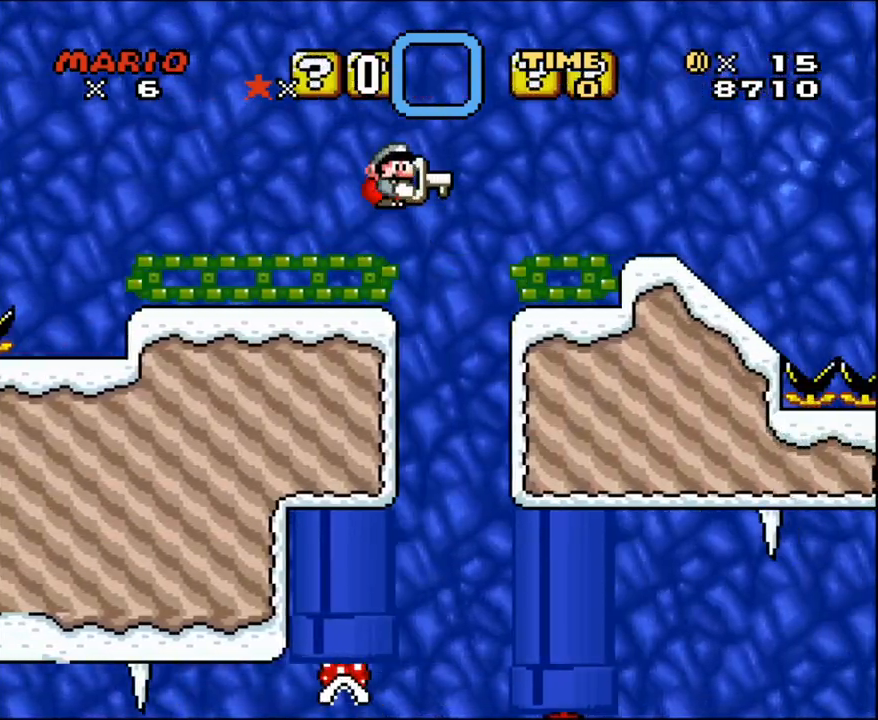
{"buttons": ["Y", "DPAD_RIGHT"], "events": [[67, "B", "down"], [417, "DPAD_DOWN", "up"], [483, "B", "up"]]}
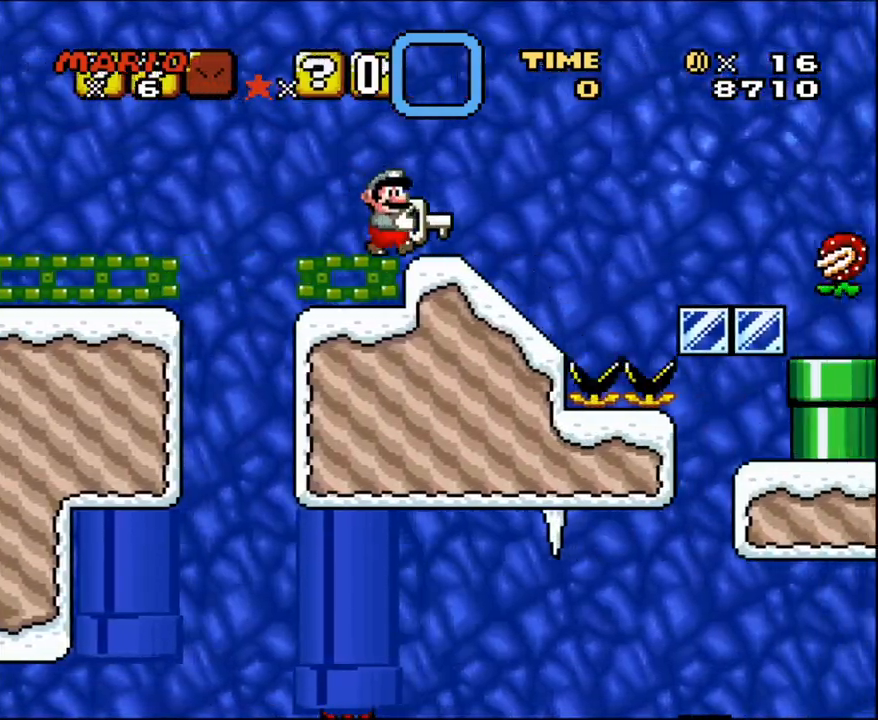
{"buttons": ["B", "Y", "DPAD_RIGHT"], "events": [[250, "B", "down"]]}
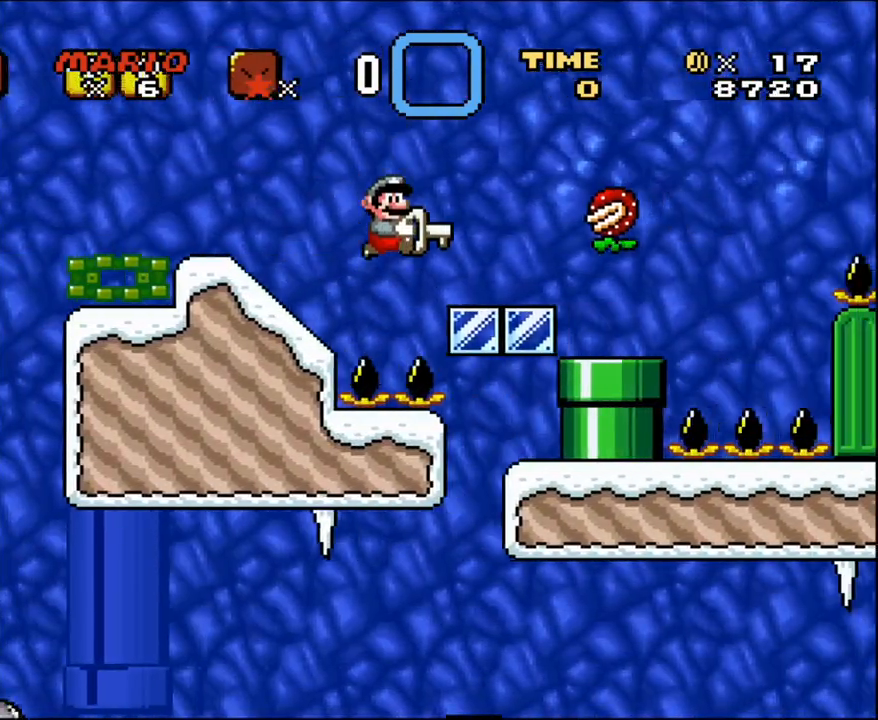
{"buttons": ["Y", "DPAD_UP"], "events": [[200, "DPAD_RIGHT", "up"], [200, "DPAD_UP", "down"], [250, "DPAD_RIGHT", "down"], [283, "DPAD_UP", "up"], [317, "DPAD_UP", "down"], [383, "DPAD_RIGHT", "up"], [417, "B", "up"], [417, "DPAD_LEFT", "down"], [417, "DPAD_UP", "up"], [467, "B", "down"], [500, "B", "up"], [500, "DPAD_LEFT", "up"], [500, "DPAD_UP", "down"]]}
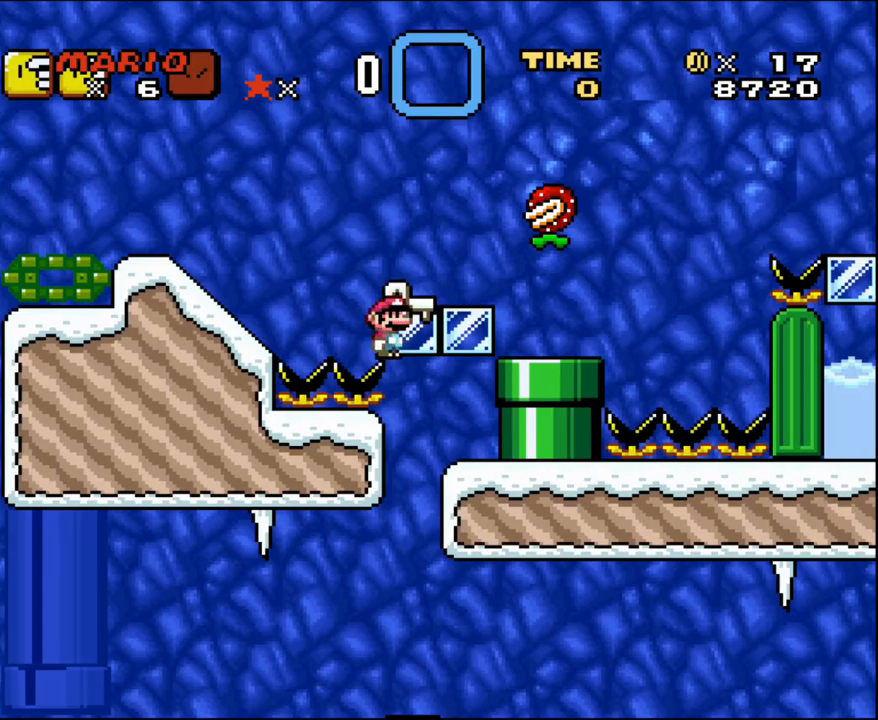
{"buttons": ["Y", "DPAD_RIGHT"], "events": [[33, "DPAD_UP", "up"], [417, "DPAD_RIGHT", "down"]]}
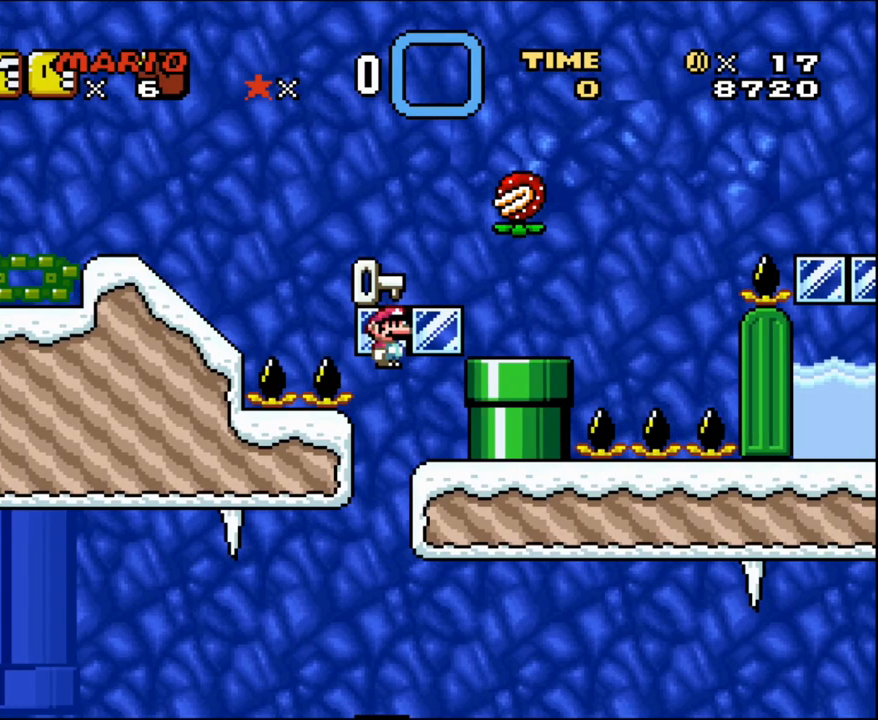
{"buttons": ["Y"], "events": [[350, "B", "down"], [467, "B", "up"], [467, "DPAD_RIGHT", "up"]]}
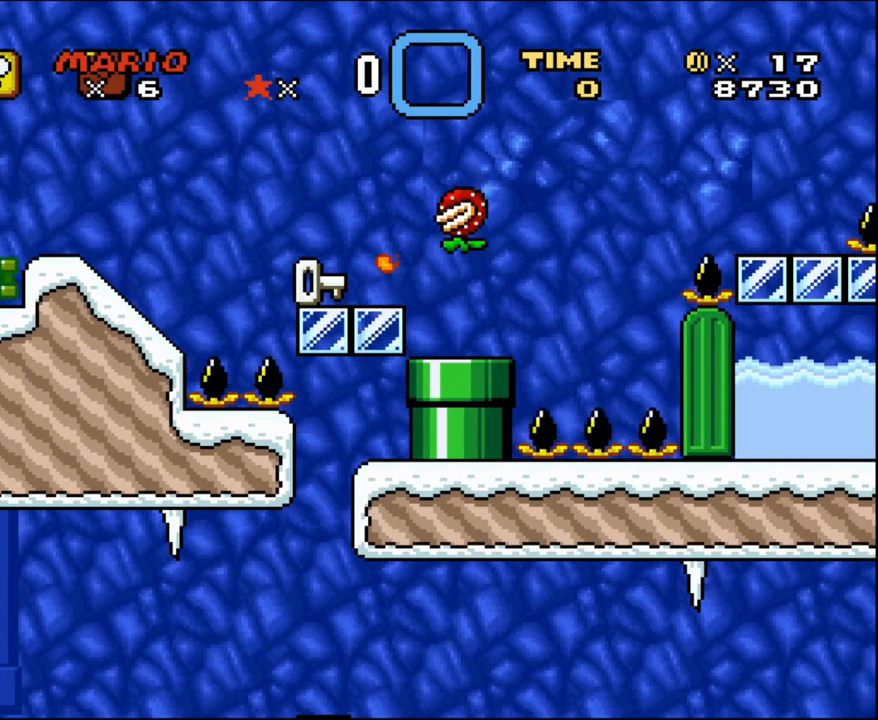
{"buttons": ["Y", "DPAD_LEFT"], "events": [[450, "DPAD_LEFT", "down"]]}
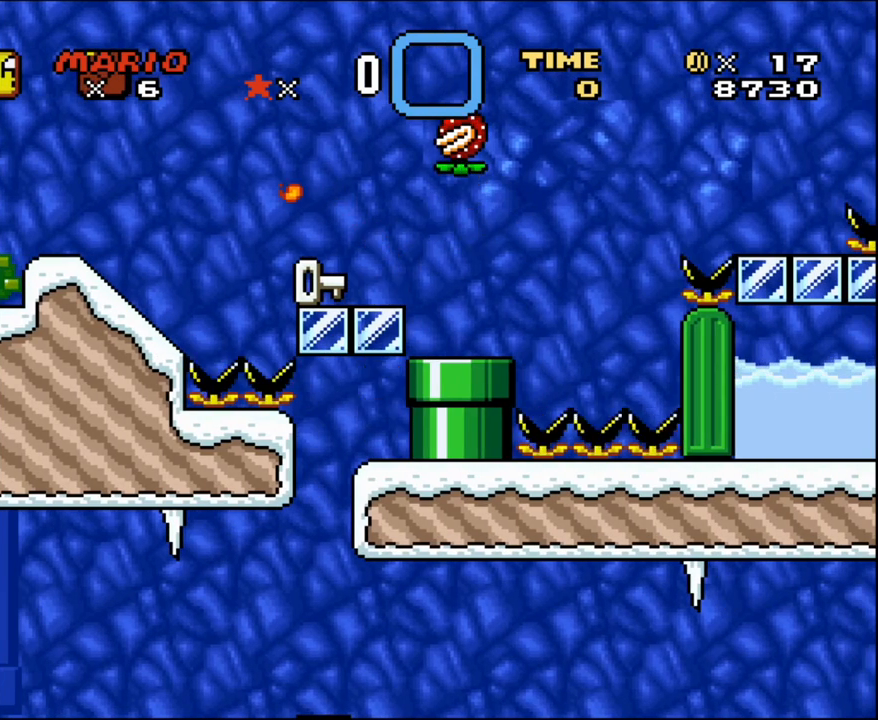
{"buttons": ["Y", "DPAD_LEFT"], "events": [[100, "B", "down"], [183, "DPAD_LEFT", "up"], [183, "DPAD_RIGHT", "down"], [450, "DPAD_RIGHT", "up"], [483, "B", "up"], [500, "DPAD_LEFT", "down"]]}
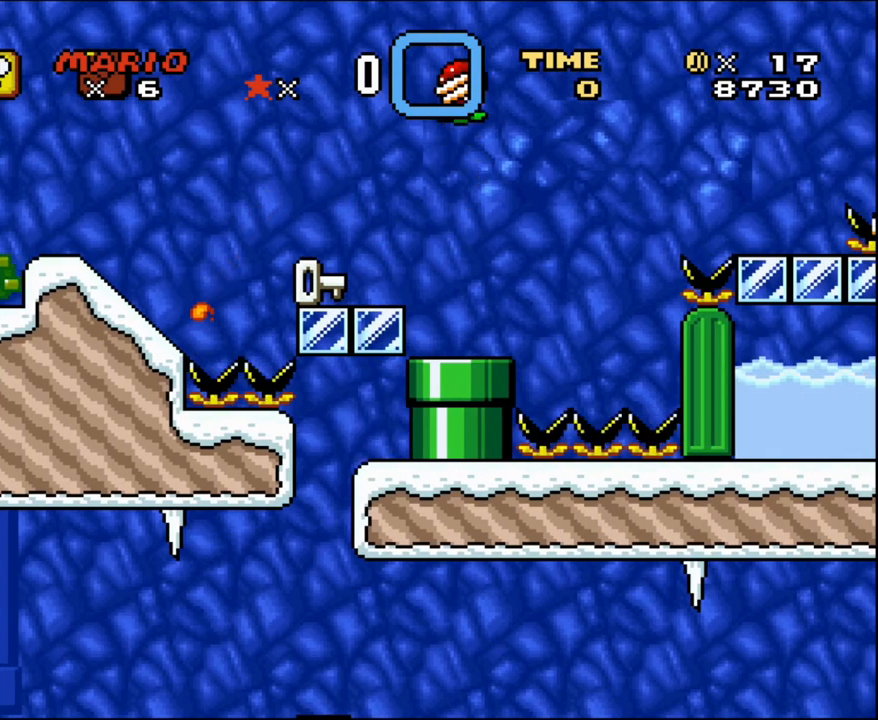
{"buttons": ["Y", "DPAD_RIGHT"], "events": [[67, "B", "down"], [250, "DPAD_LEFT", "up"], [283, "DPAD_RIGHT", "down"], [467, "B", "up"]]}
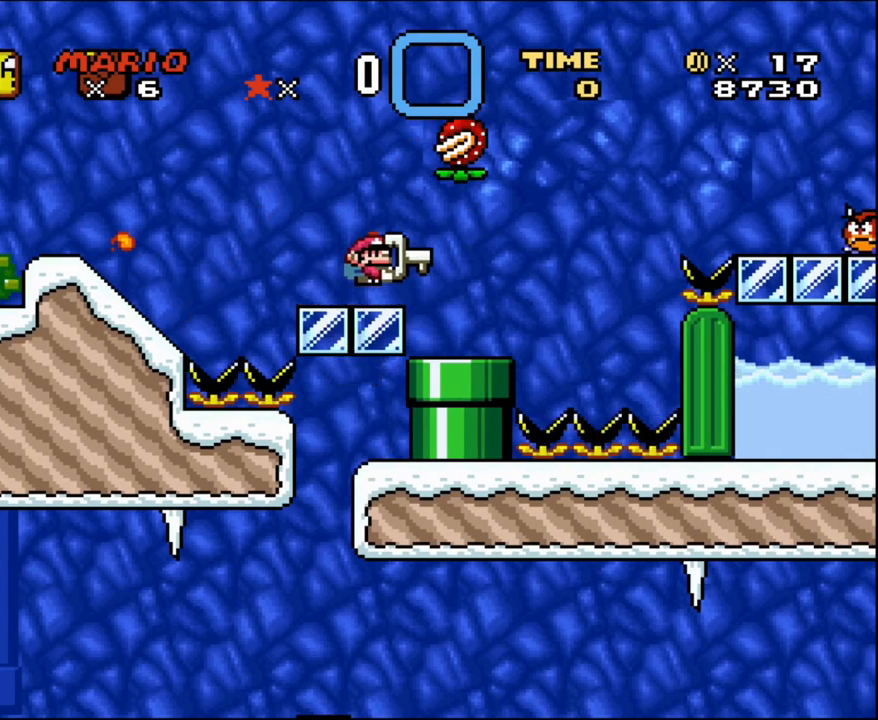
{"buttons": ["Y", "DPAD_RIGHT"], "events": []}
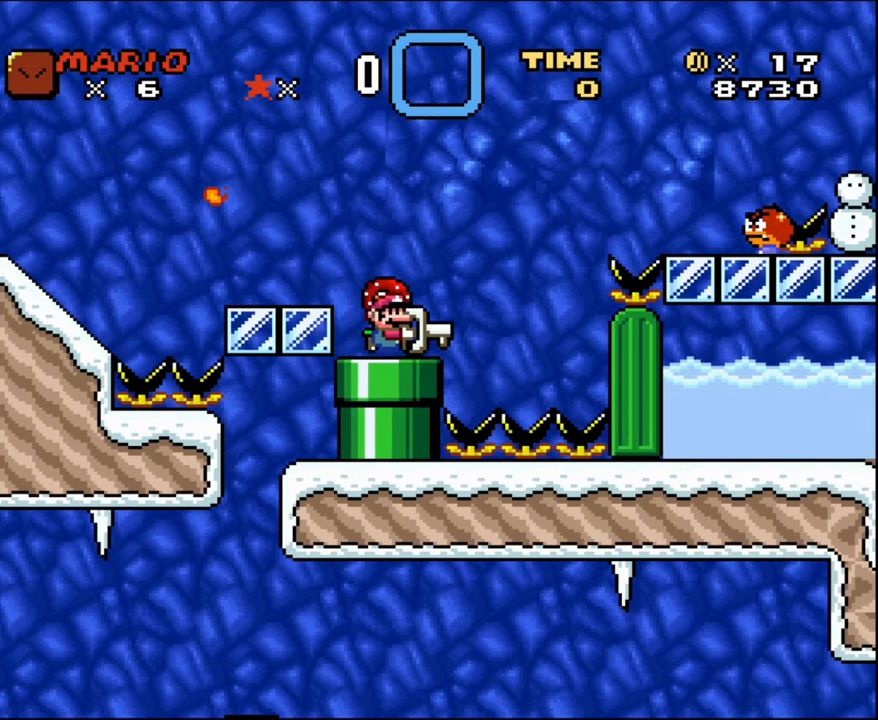
{"buttons": ["B", "Y", "DPAD_RIGHT"], "events": [[133, "B", "down"]]}
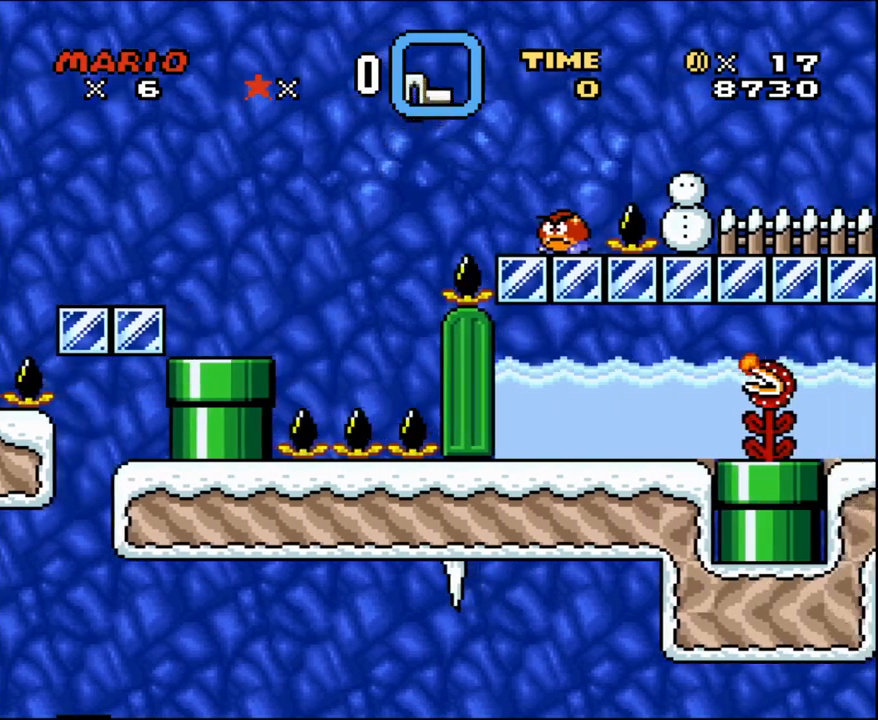
{"buttons": ["B", "Y", "DPAD_RIGHT"], "events": [[250, "B", "up"], [317, "DPAD_RIGHT", "up"], [350, "DPAD_LEFT", "down"], [417, "B", "down"], [467, "DPAD_LEFT", "up"], [467, "DPAD_RIGHT", "down"]]}
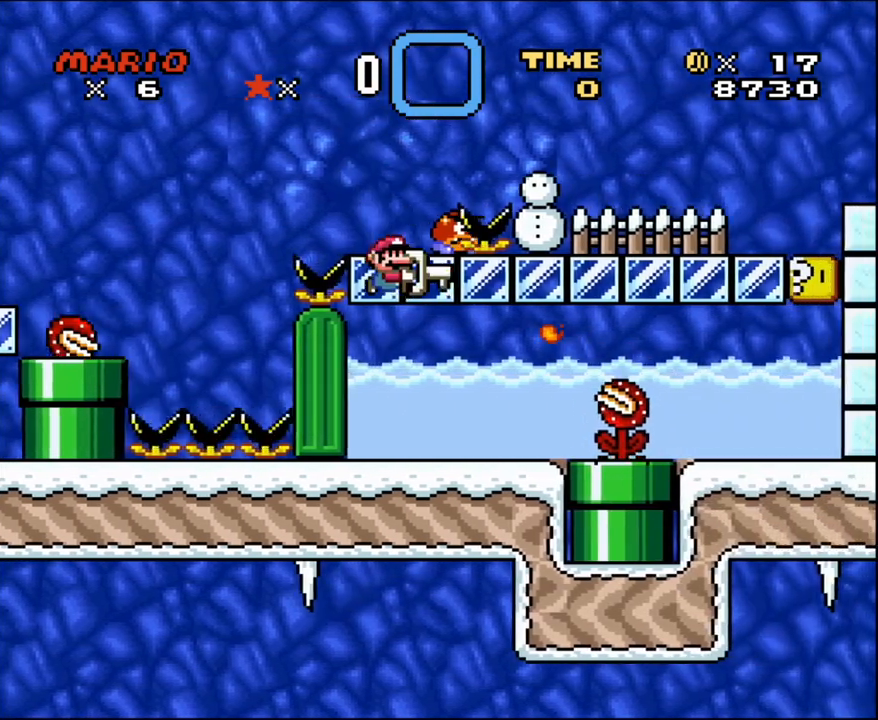
{"buttons": ["Y"], "events": [[283, "DPAD_UP", "down"], [317, "B", "up"], [317, "DPAD_LEFT", "down"], [317, "DPAD_RIGHT", "up"], [317, "DPAD_UP", "up"], [500, "DPAD_LEFT", "up"]]}
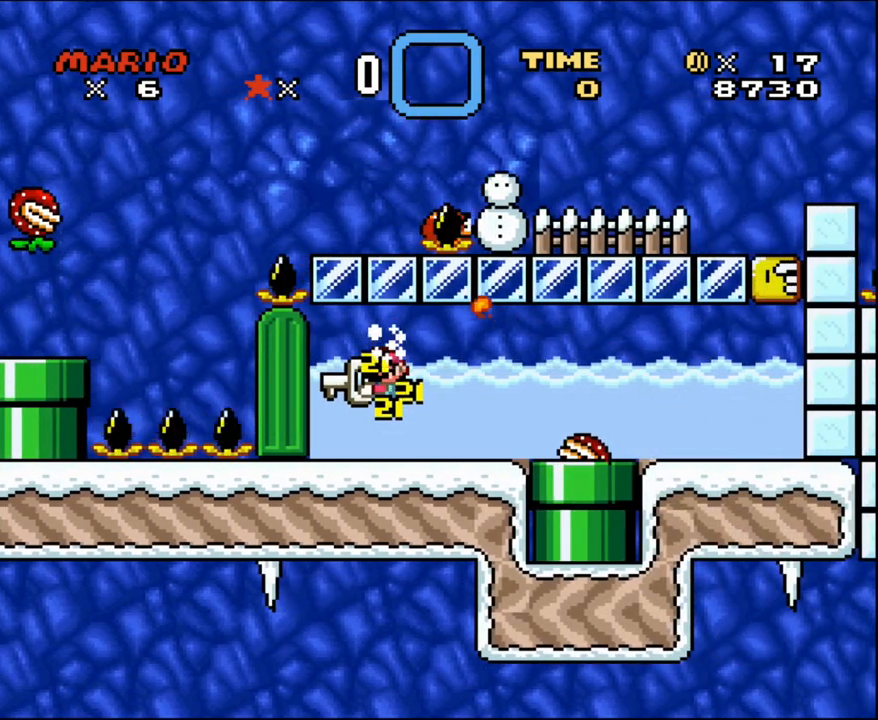
{"buttons": ["Y", "DPAD_RIGHT"], "events": [[217, "DPAD_RIGHT", "down"]]}
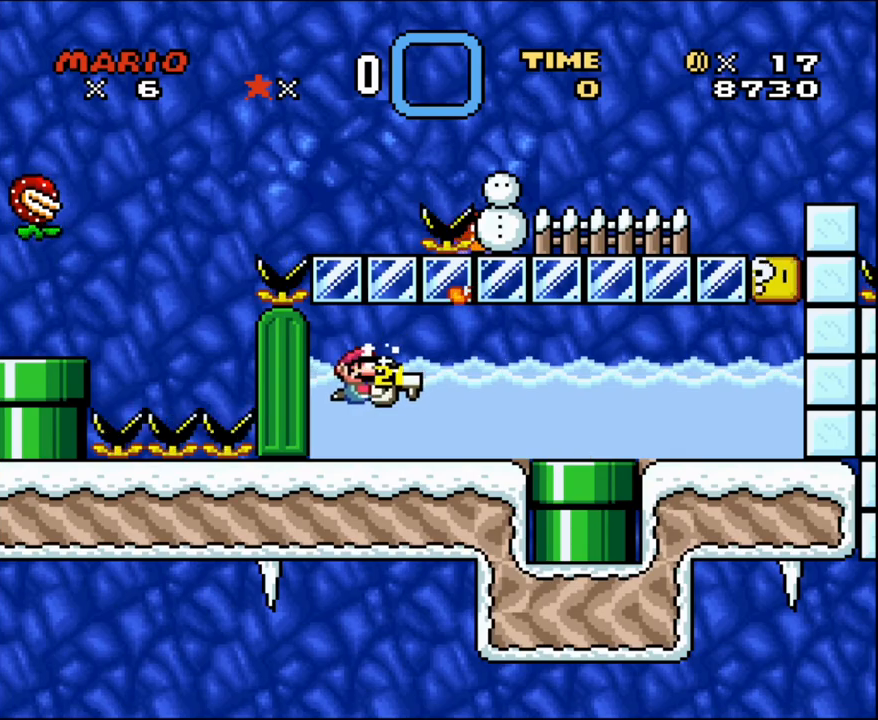
{"buttons": ["Y", "DPAD_RIGHT"], "events": []}
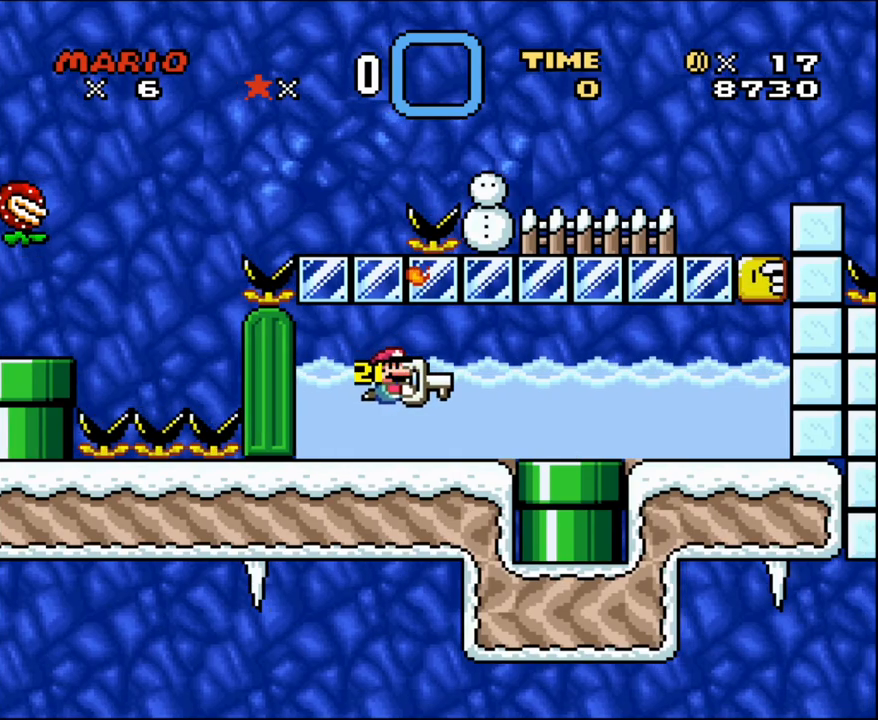
{"buttons": ["Y", "DPAD_DOWN", "DPAD_RIGHT"], "events": [[133, "DPAD_DOWN", "down"]]}
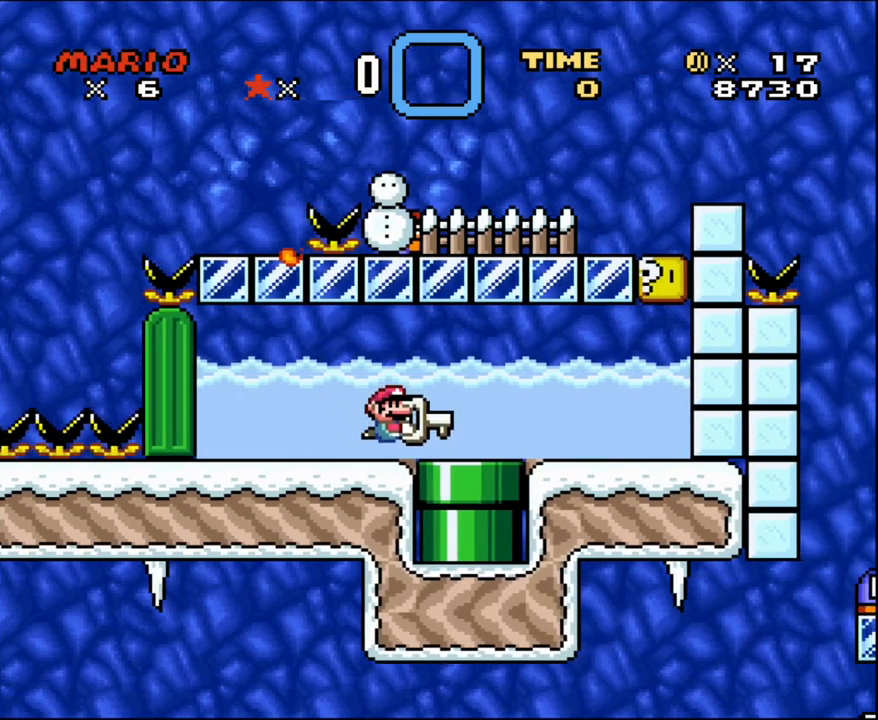
{"buttons": ["Y", "DPAD_DOWN", "DPAD_RIGHT"], "events": []}
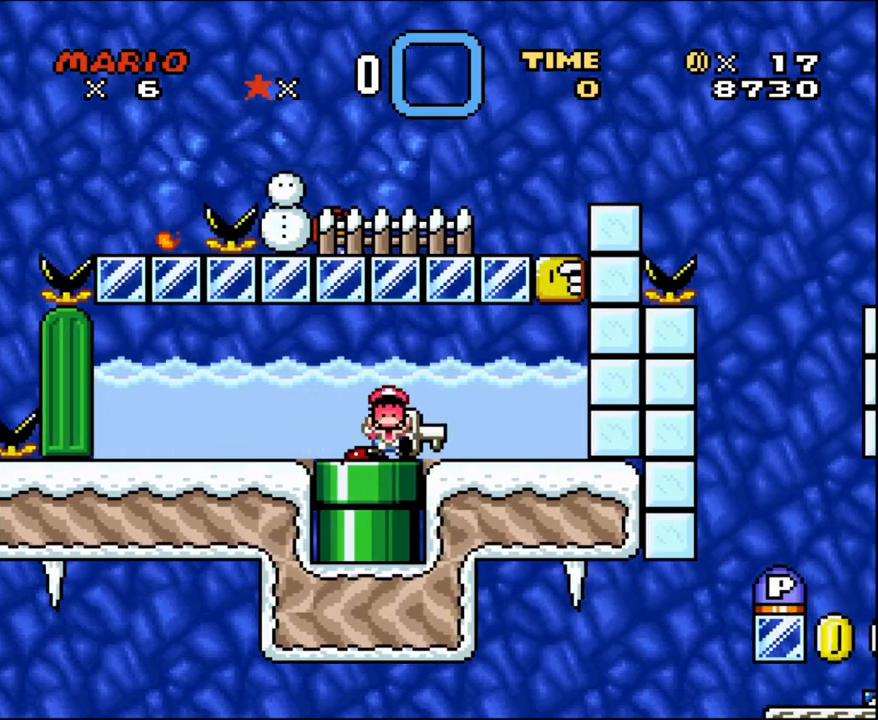
{"buttons": ["Y", "DPAD_DOWN", "DPAD_RIGHT"], "events": []}